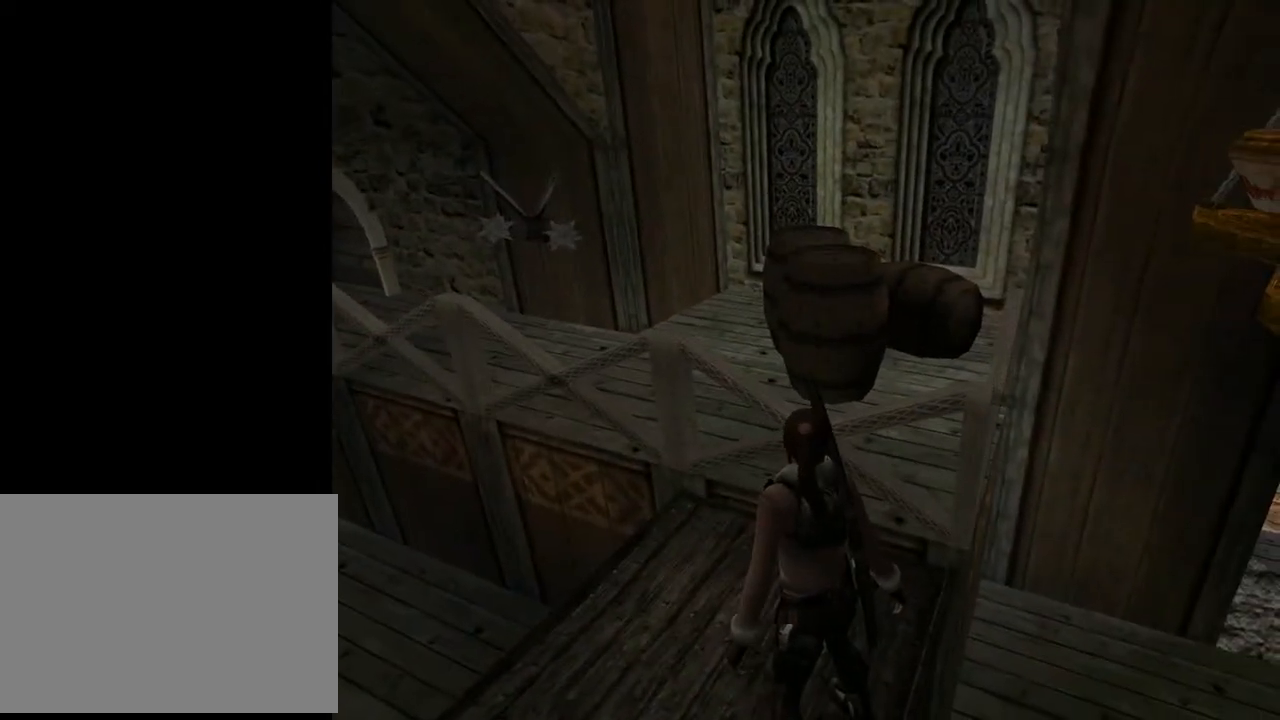
Gameplay with a controller (PlayStation layout); each line is a JSON object with the inputs held at the frame after it. "events" lists button and stick changes between this image and that frame as [ms after this image, input, new state], when the widget could be followed in between. Not read: L1.
{"buttons": ["L2"], "left_stick": "center", "right_stick": "center", "events": []}
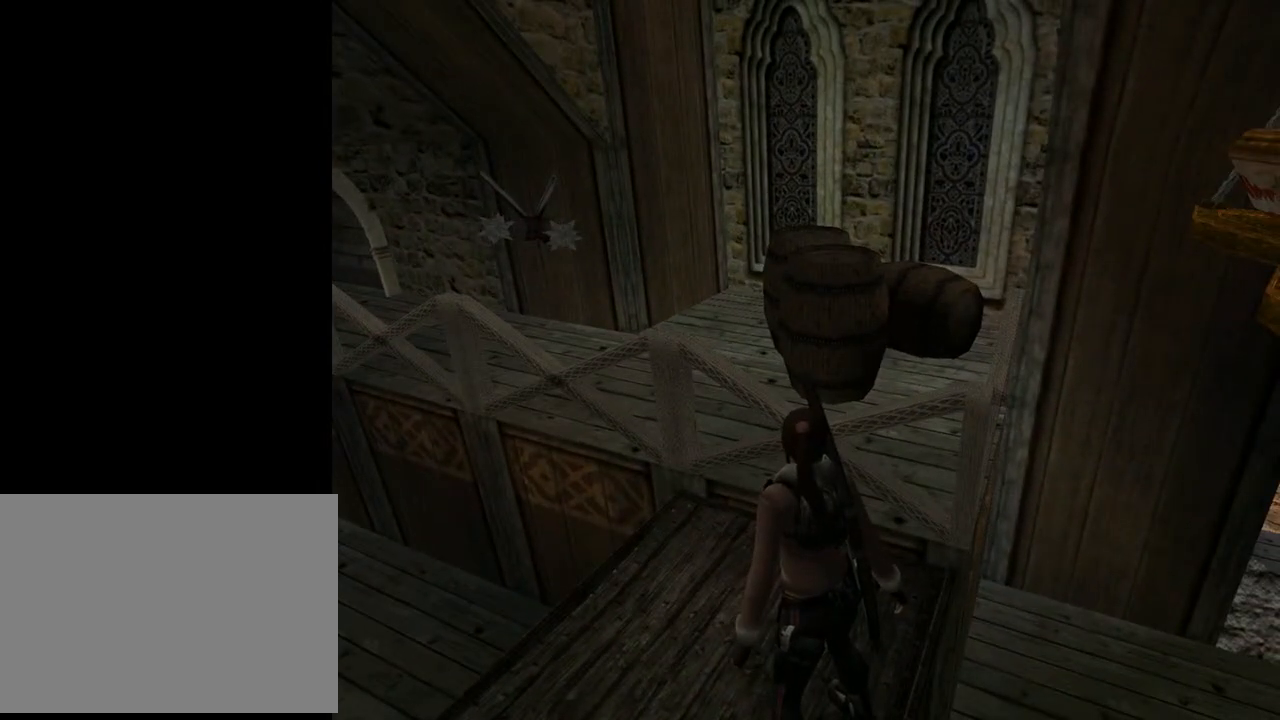
{"buttons": [], "left_stick": "center", "right_stick": "center", "events": [[500, "L2", "up"]]}
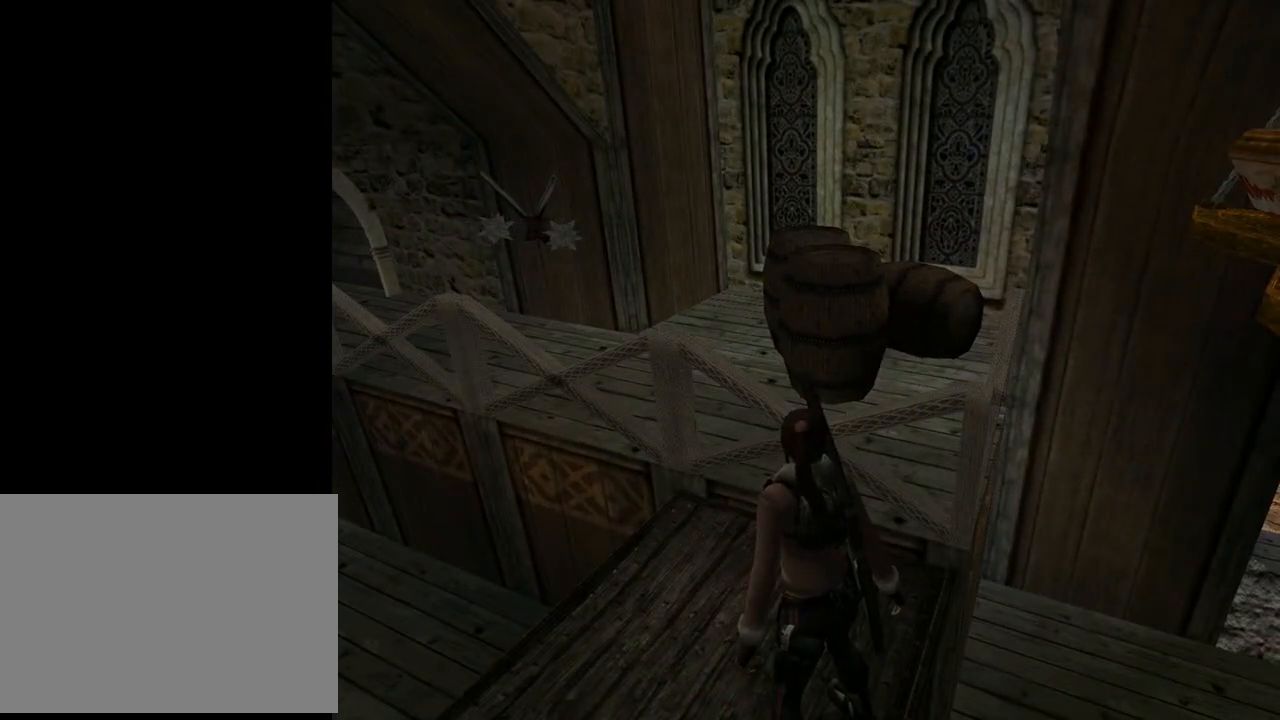
{"buttons": ["DPAD_RIGHT"], "left_stick": "center", "right_stick": "center", "events": [[33, "DPAD_UP", "down"], [133, "DPAD_UP", "up"], [200, "DPAD_RIGHT", "down"]]}
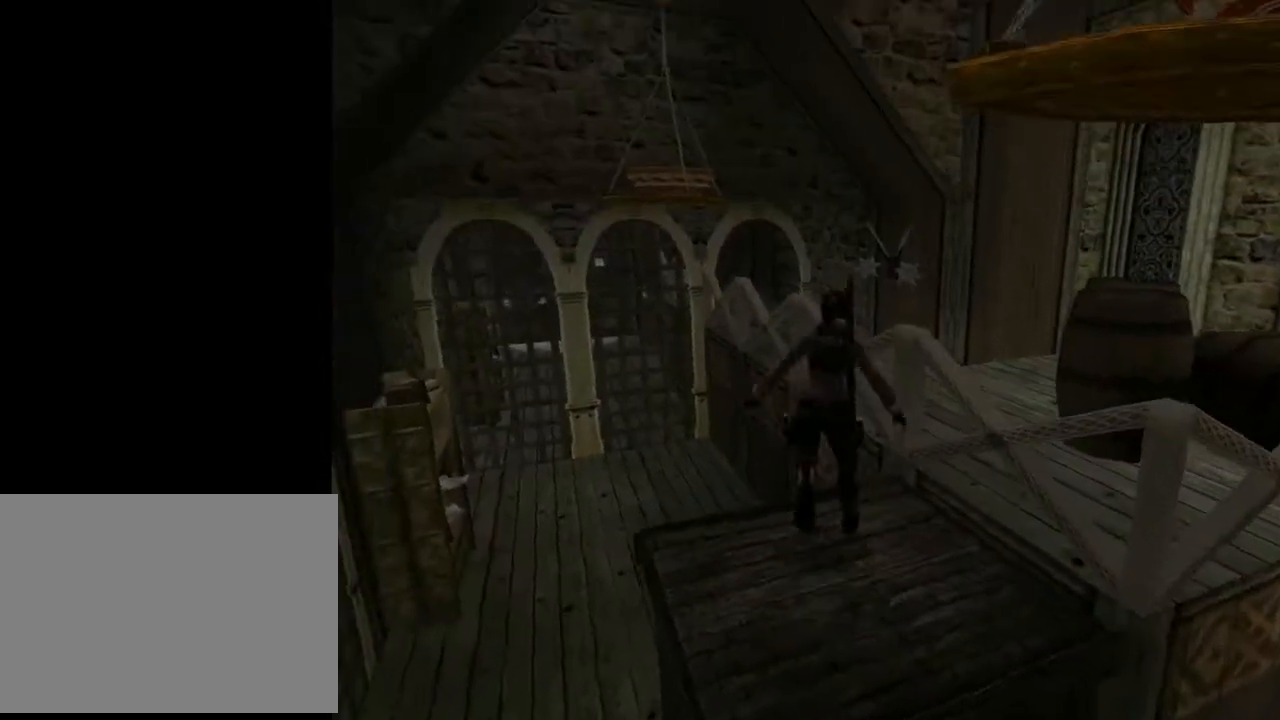
{"buttons": ["L2"], "left_stick": "center", "right_stick": "center", "events": [[267, "DPAD_RIGHT", "up"], [300, "L2", "down"]]}
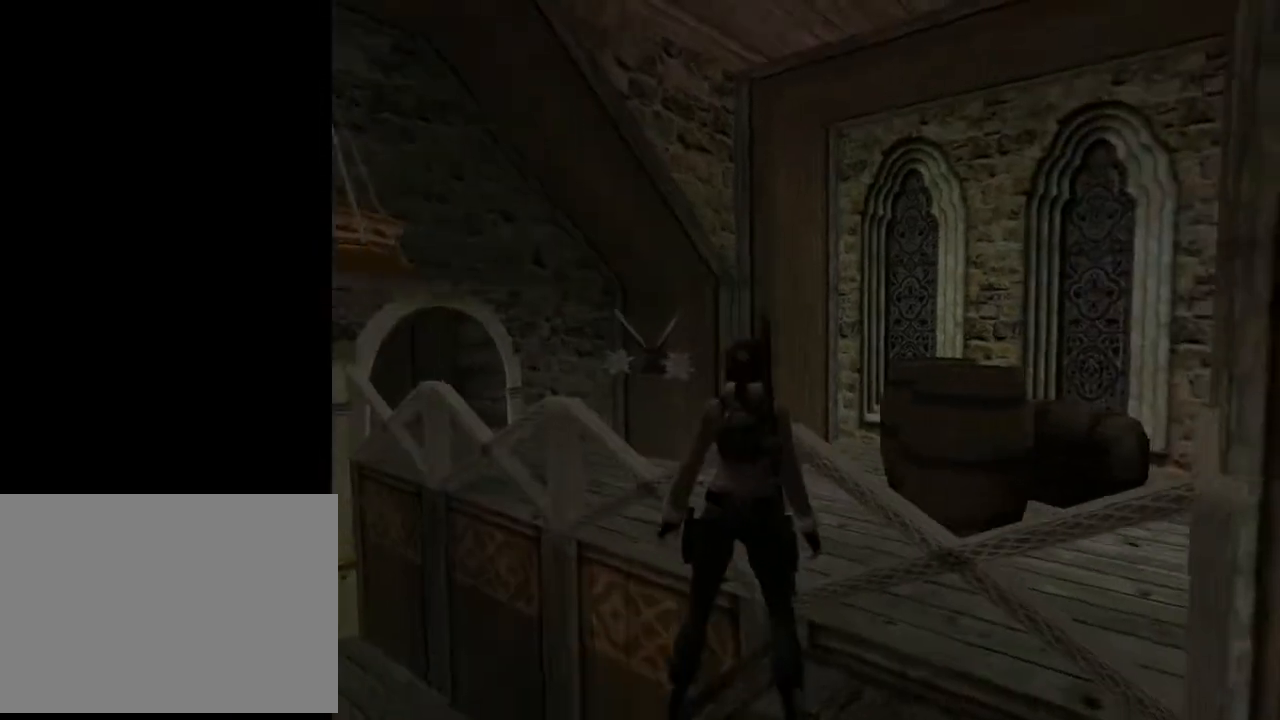
{"buttons": ["L2", "DPAD_UP", "DPAD_RIGHT"], "left_stick": "center", "right_stick": "center", "events": [[167, "DPAD_UP", "down"], [433, "DPAD_RIGHT", "down"]]}
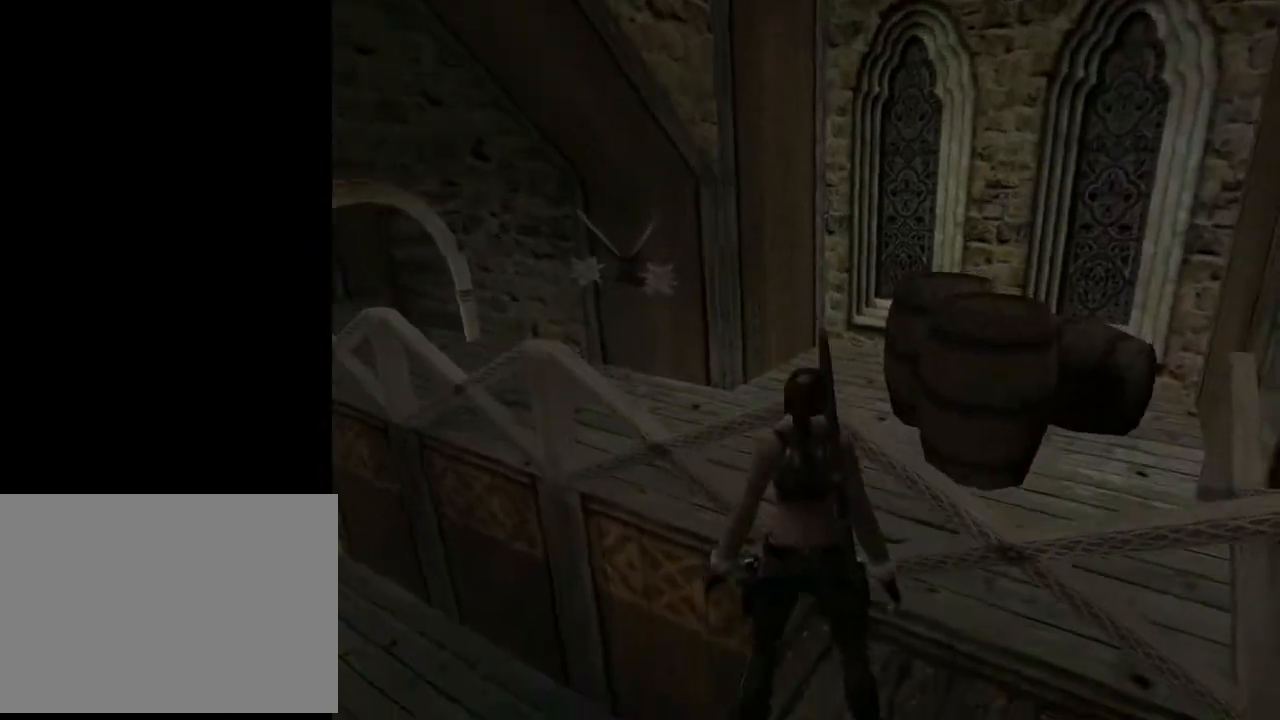
{"buttons": ["L2", "DPAD_LEFT"], "left_stick": "center", "right_stick": "center", "events": [[67, "DPAD_UP", "up"], [167, "DPAD_RIGHT", "up"], [433, "DPAD_LEFT", "down"]]}
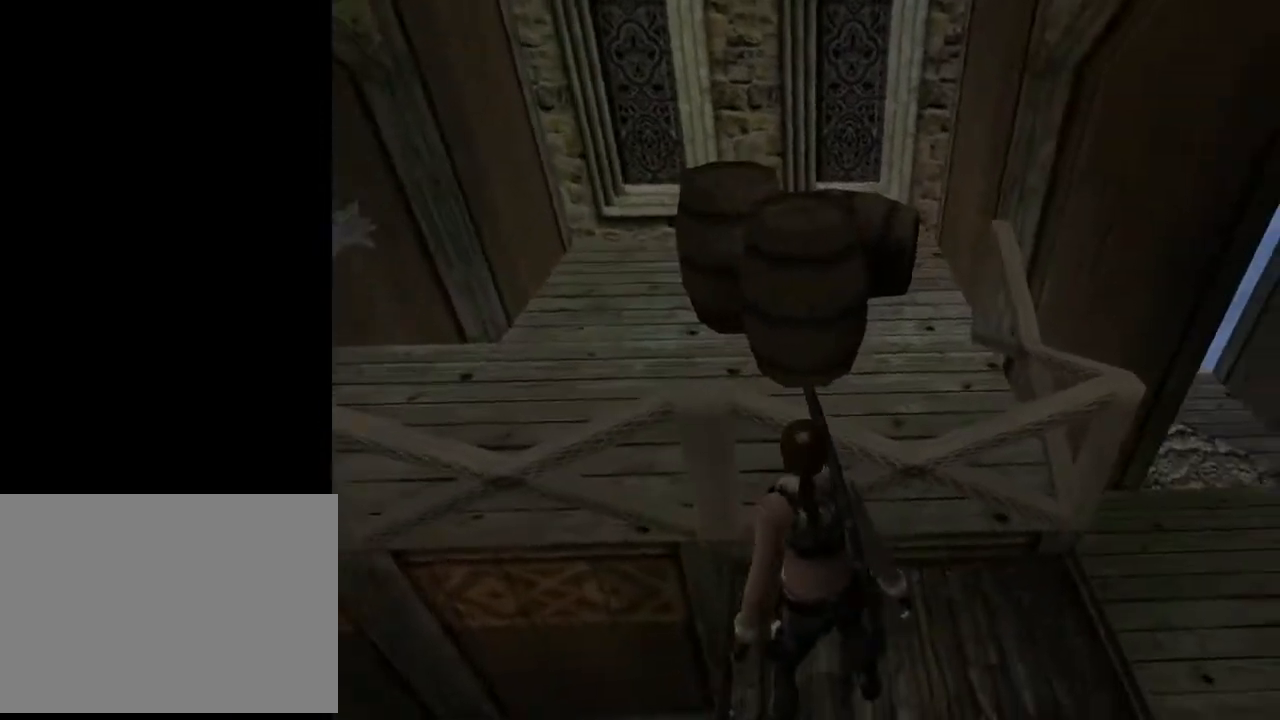
{"buttons": ["L2", "DPAD_LEFT"], "left_stick": "center", "right_stick": "center", "events": []}
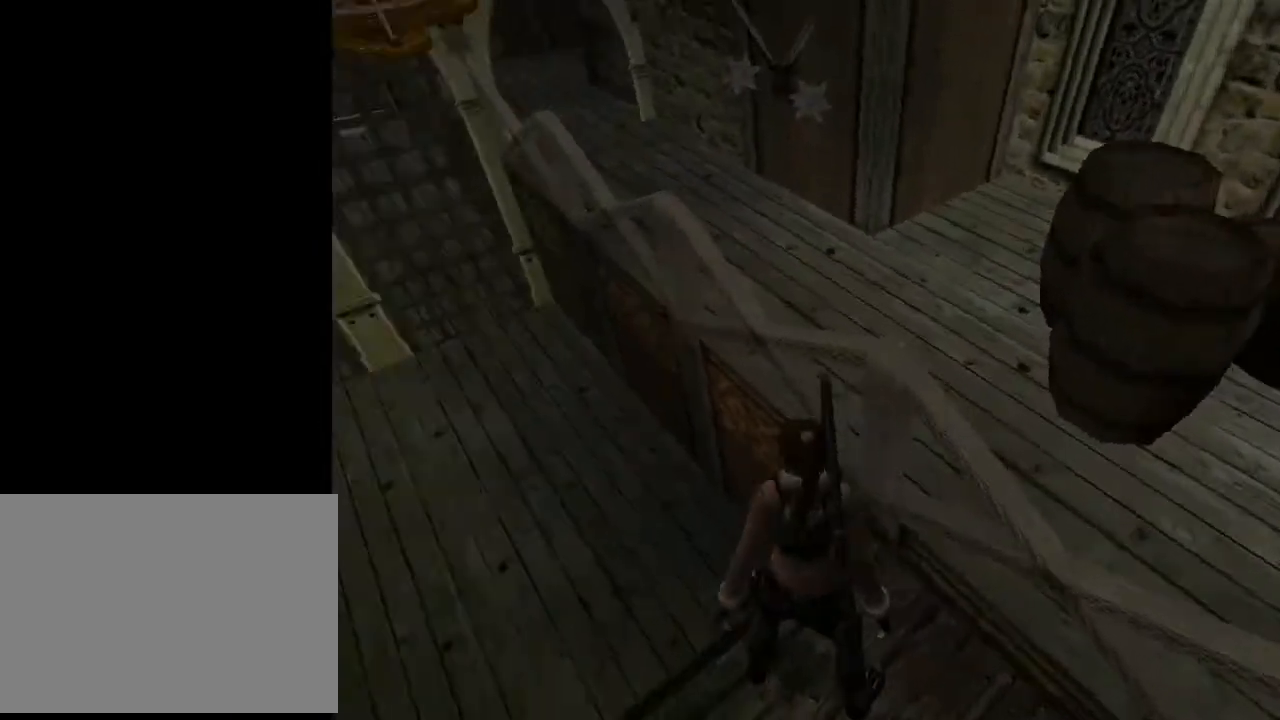
{"buttons": ["L2"], "left_stick": "center", "right_stick": "center", "events": [[67, "DPAD_LEFT", "up"]]}
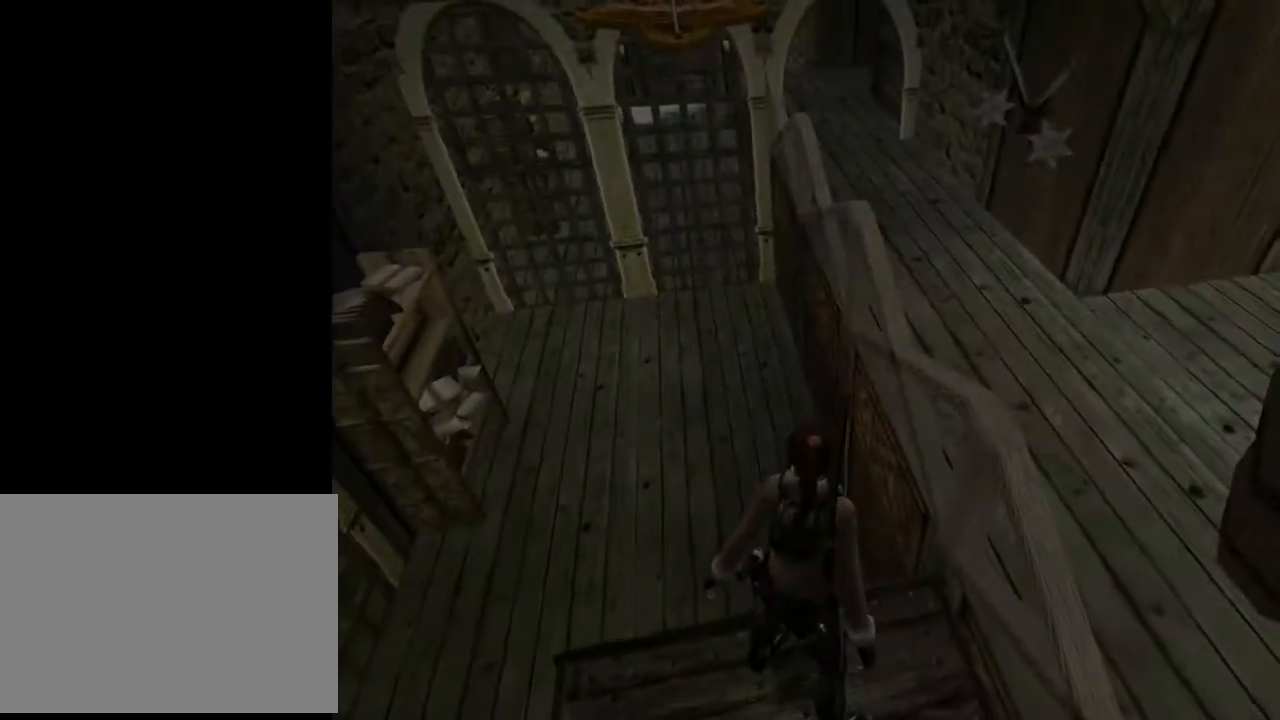
{"buttons": ["L2", "DPAD_DOWN"], "left_stick": "center", "right_stick": "center", "events": [[333, "DPAD_DOWN", "down"]]}
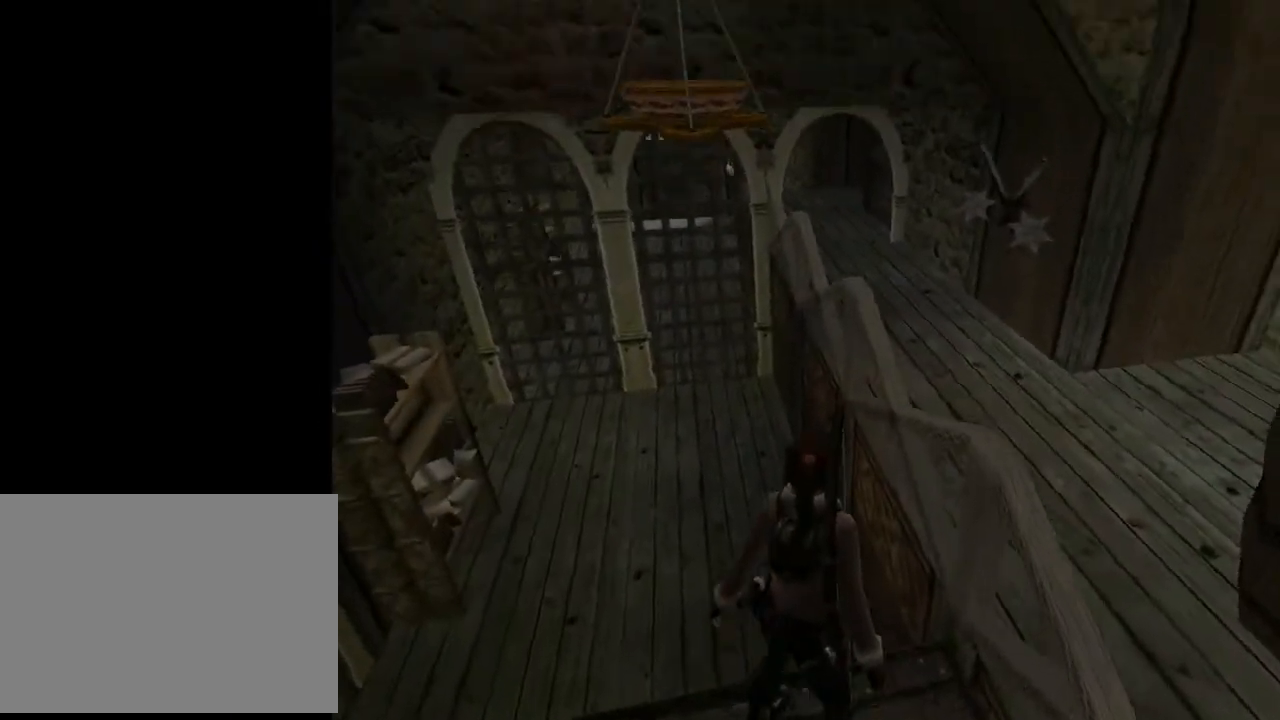
{"buttons": ["L2"], "left_stick": "center", "right_stick": "center", "events": [[67, "DPAD_DOWN", "up"]]}
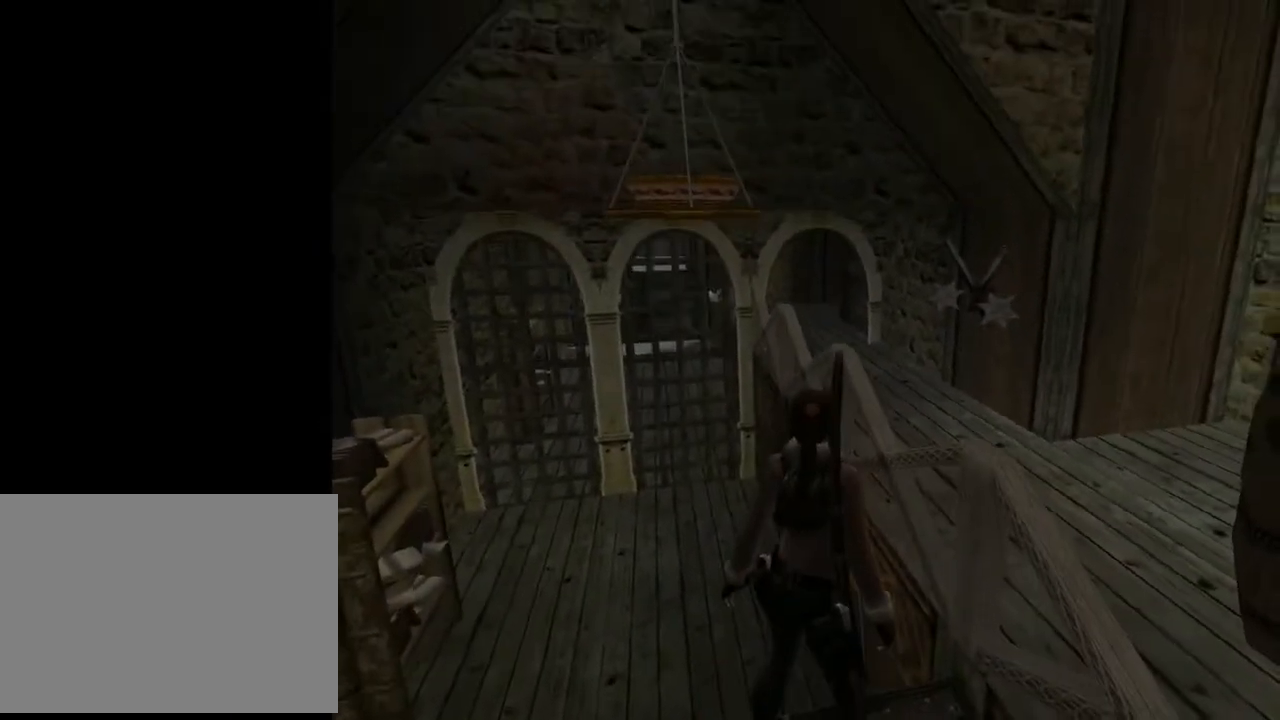
{"buttons": [], "left_stick": "center", "right_stick": "center", "events": [[33, "L3", "down"], [33, "left_stick", "down"], [100, "L3", "up"], [133, "L2", "up"], [200, "left_stick", "center"]]}
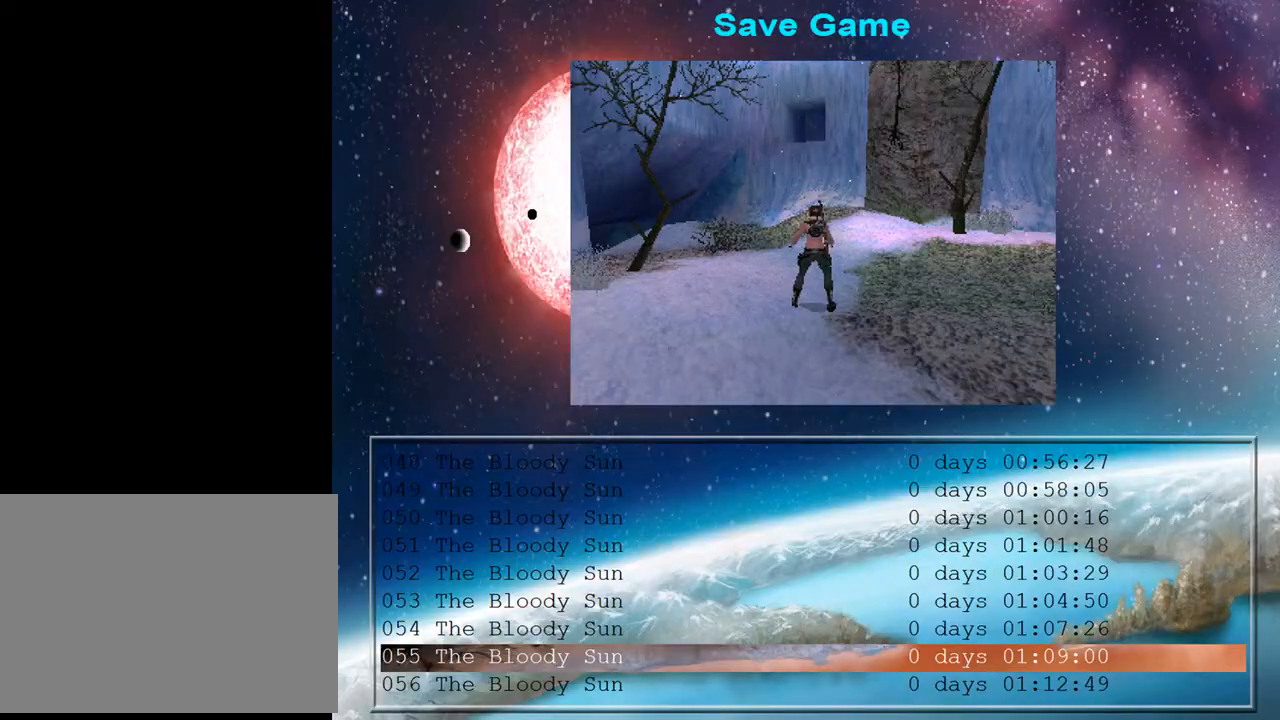
{"buttons": [], "left_stick": "center", "right_stick": "center", "events": [[233, "CROSS", "down"], [367, "CROSS", "up"]]}
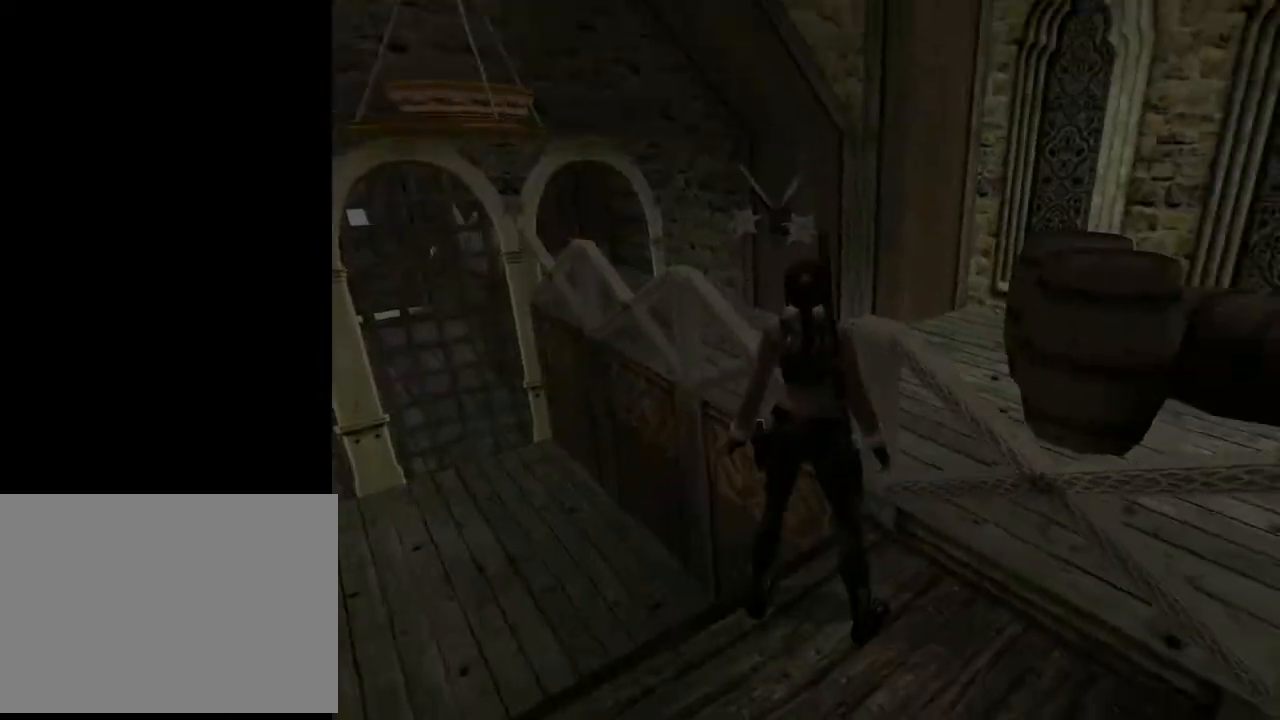
{"buttons": ["SQUARE", "DPAD_UP", "DPAD_LEFT"], "left_stick": "center", "right_stick": "center", "events": [[67, "SQUARE", "down"], [133, "DPAD_UP", "down"], [167, "DPAD_LEFT", "down"]]}
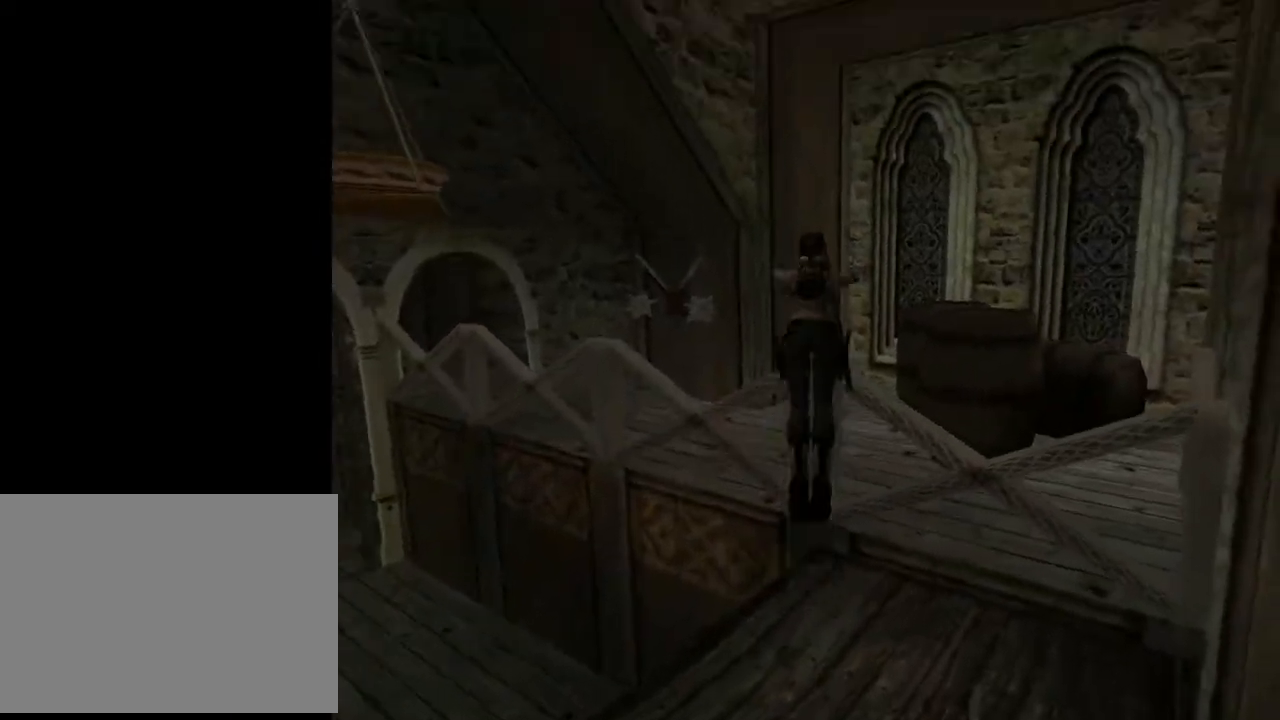
{"buttons": ["DPAD_LEFT"], "left_stick": "center", "right_stick": "center", "events": [[200, "DPAD_UP", "up"], [233, "SQUARE", "up"]]}
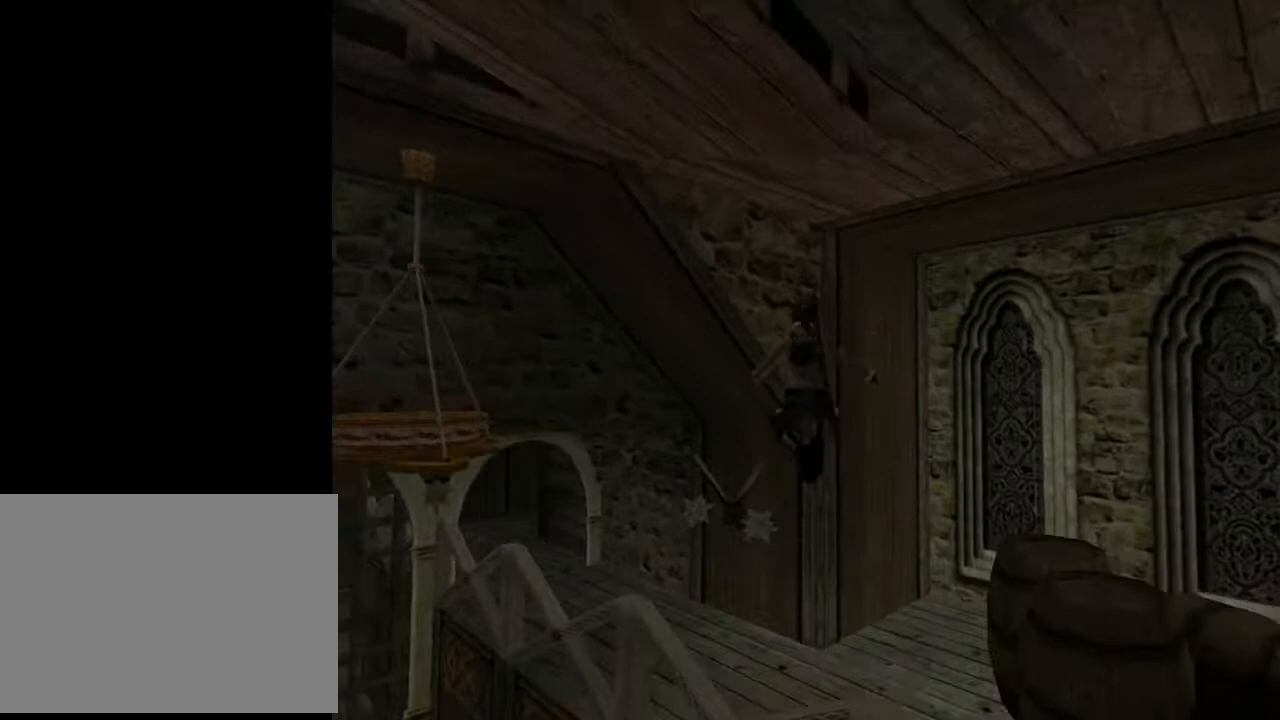
{"buttons": [], "left_stick": "center", "right_stick": "center", "events": [[33, "DPAD_LEFT", "up"]]}
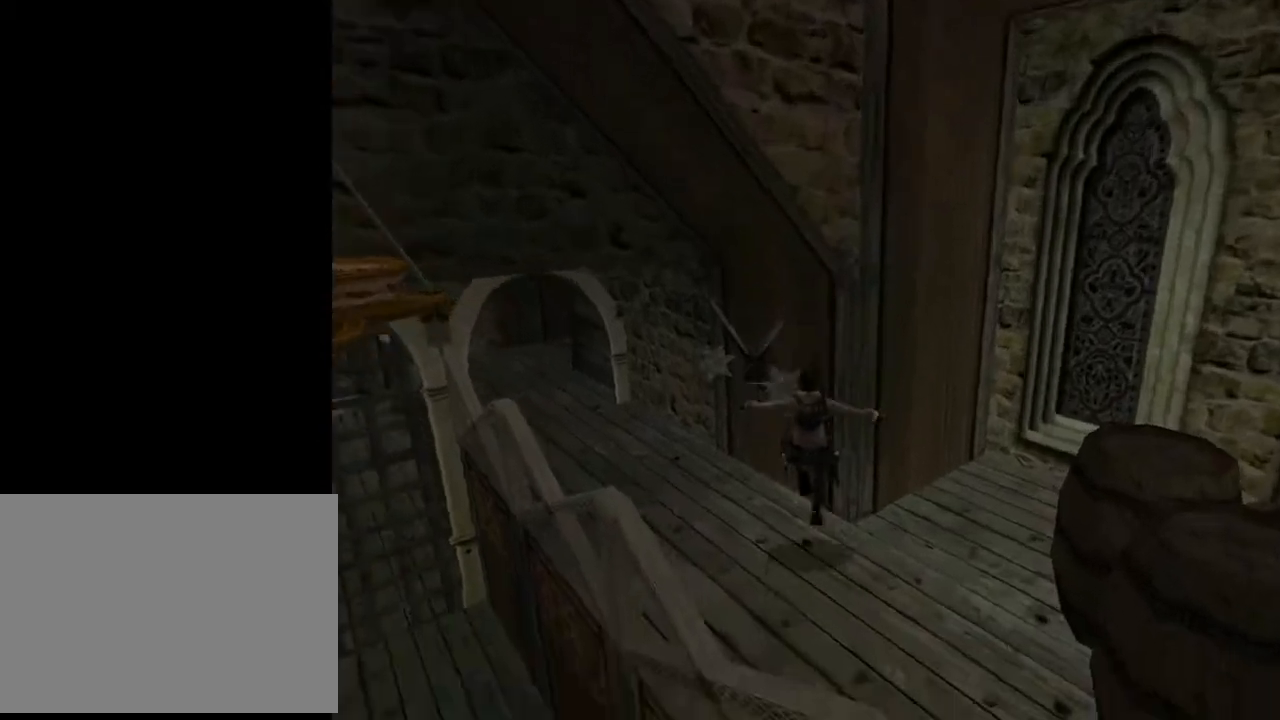
{"buttons": ["DPAD_DOWN"], "left_stick": "center", "right_stick": "center", "events": [[133, "DPAD_DOWN", "down"]]}
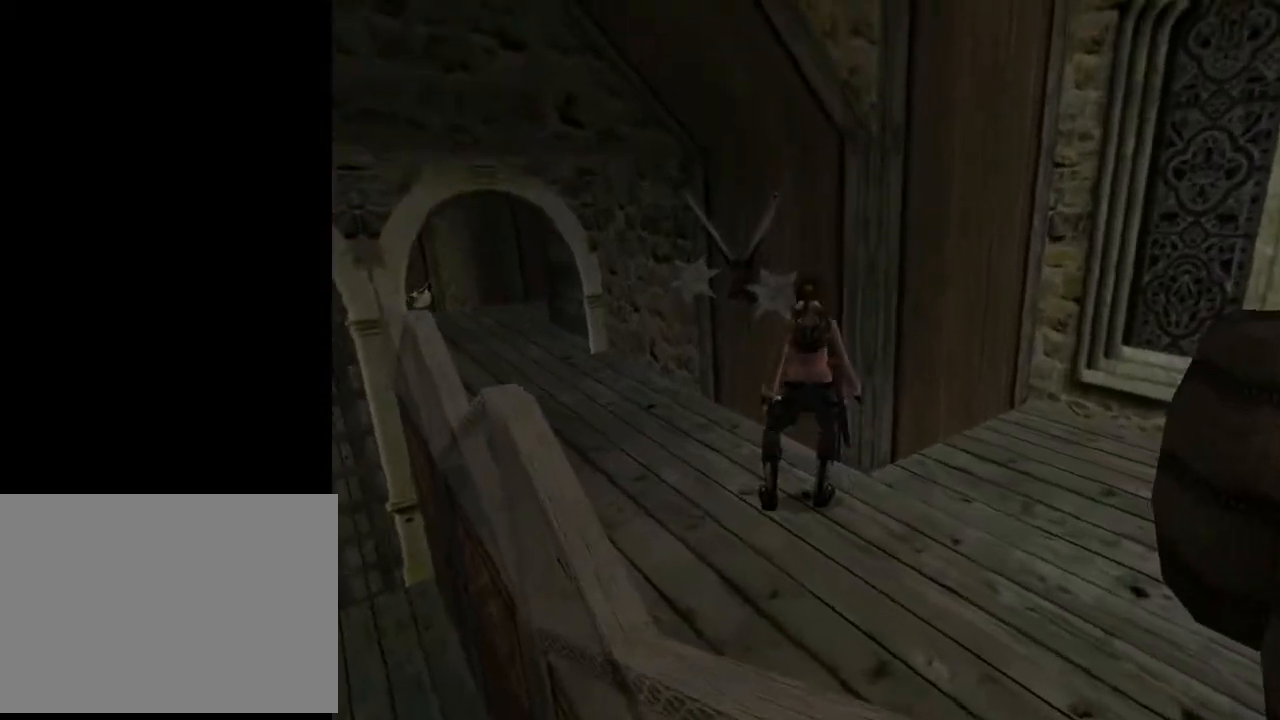
{"buttons": ["DPAD_LEFT"], "left_stick": "center", "right_stick": "center", "events": [[200, "DPAD_LEFT", "down"], [333, "DPAD_DOWN", "up"]]}
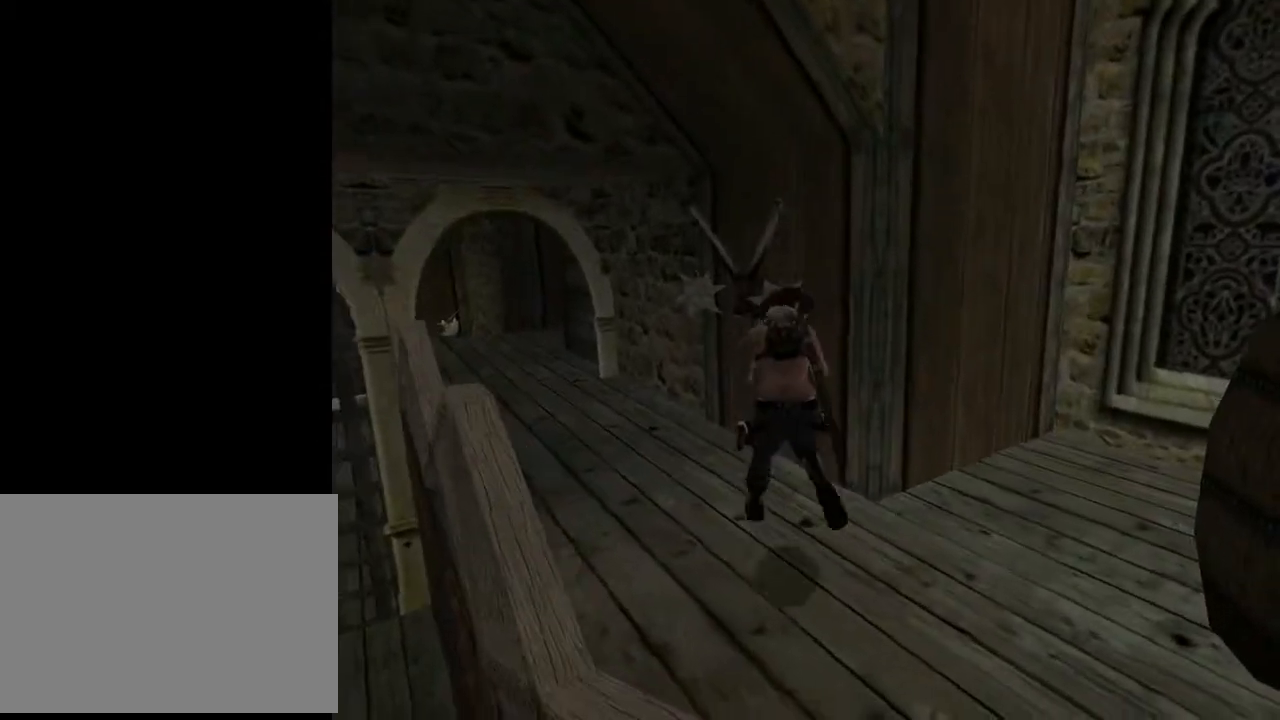
{"buttons": ["L2", "DPAD_UP"], "left_stick": "center", "right_stick": "center", "events": [[200, "DPAD_UP", "down"], [400, "DPAD_LEFT", "up"], [433, "L2", "down"]]}
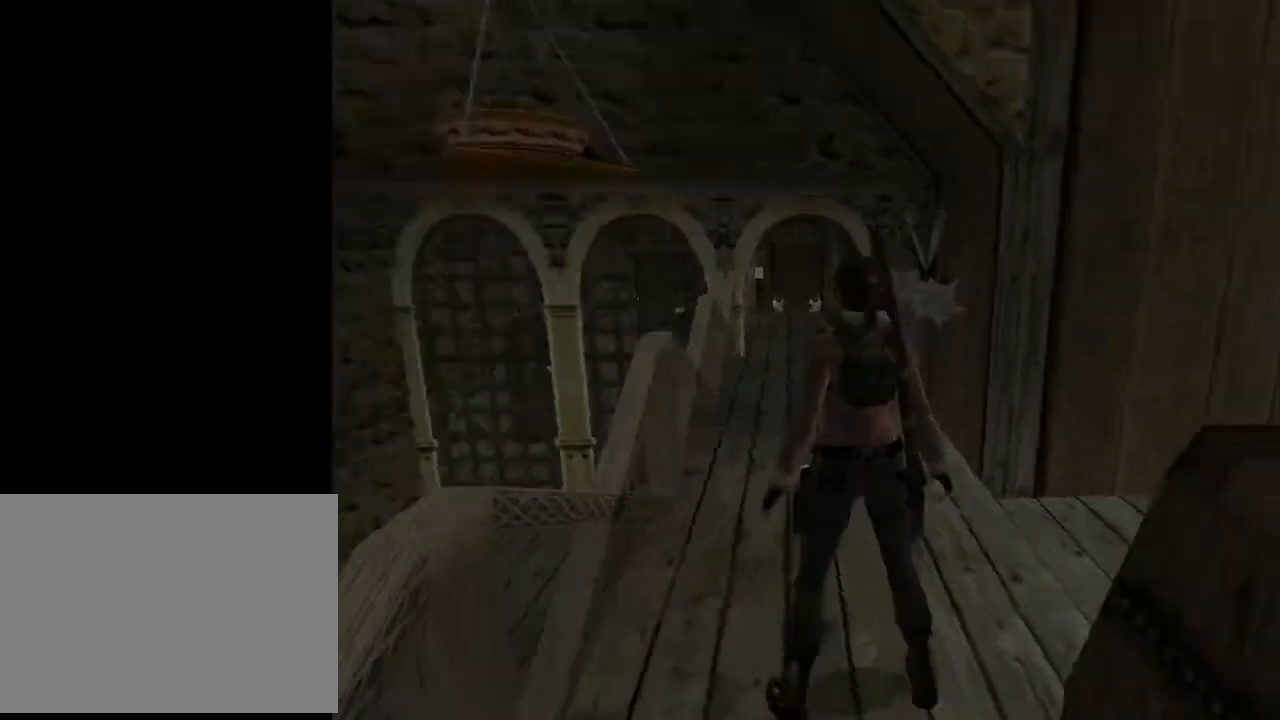
{"buttons": ["L2", "DPAD_UP", "DPAD_LEFT"], "left_stick": "center", "right_stick": "center", "events": [[67, "DPAD_LEFT", "down"]]}
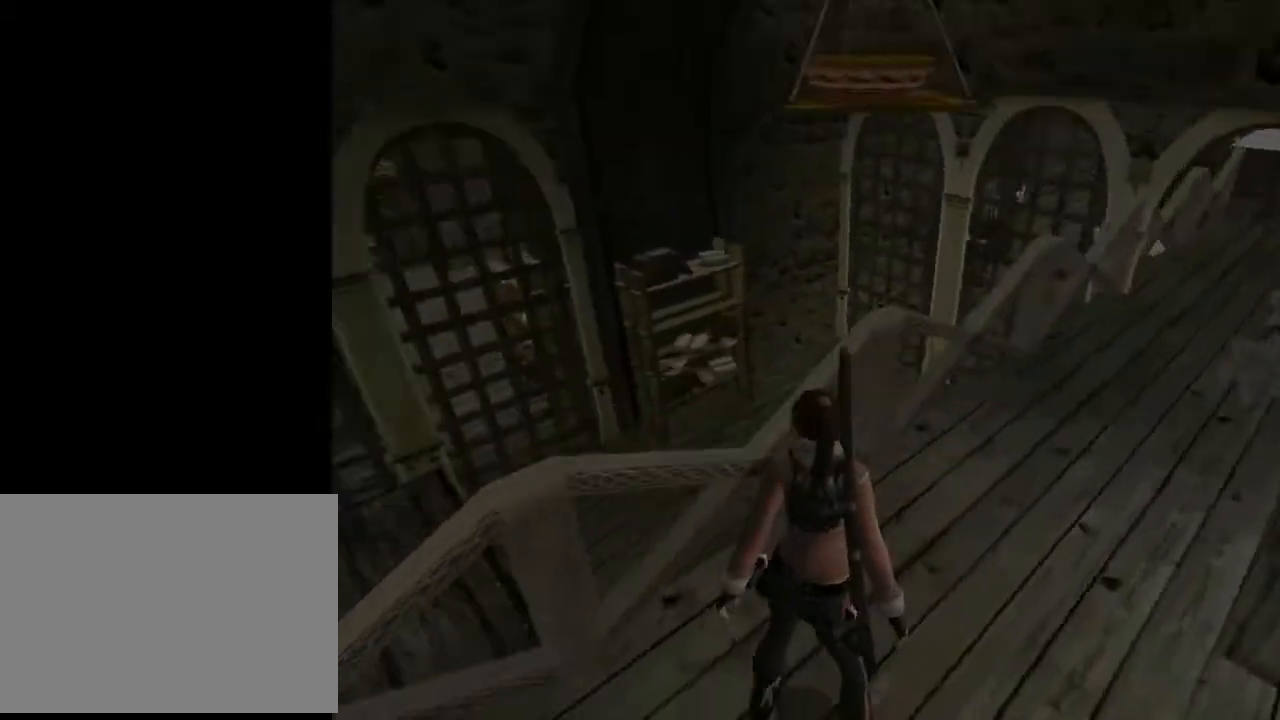
{"buttons": ["L2"], "left_stick": "center", "right_stick": "center", "events": [[67, "DPAD_LEFT", "up"], [133, "DPAD_UP", "up"]]}
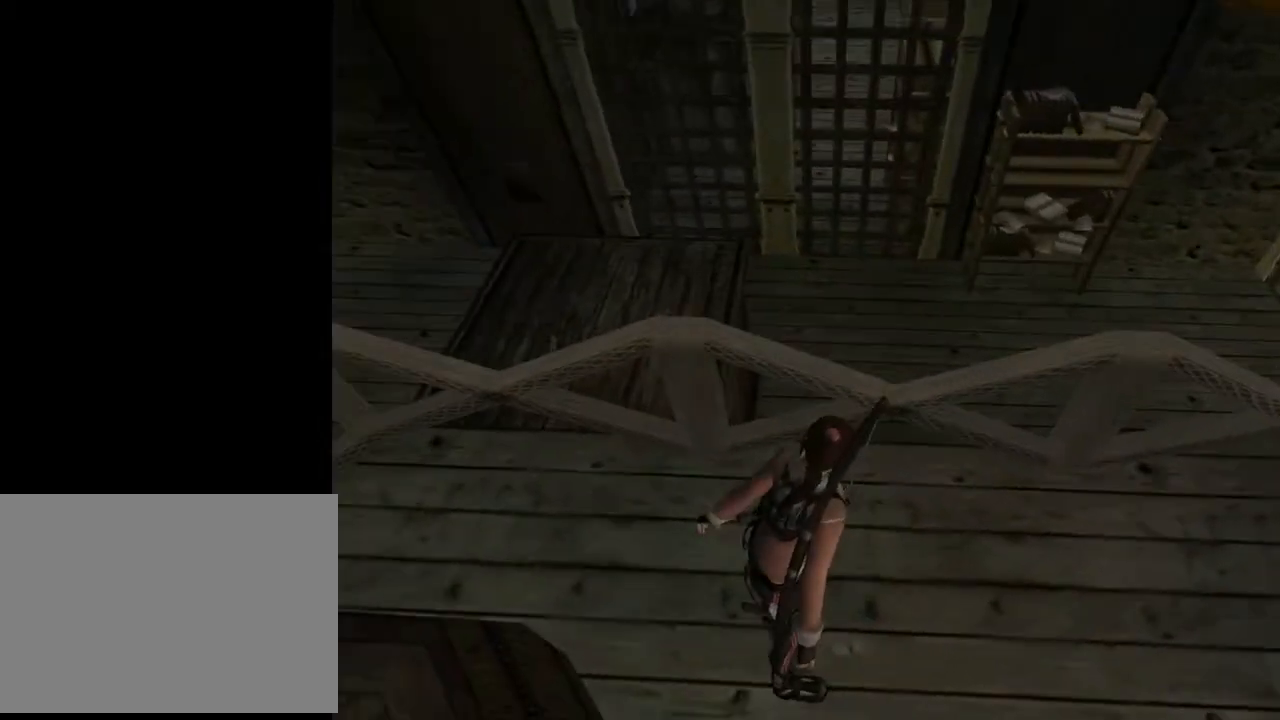
{"buttons": ["L2"], "left_stick": "center", "right_stick": "center", "events": []}
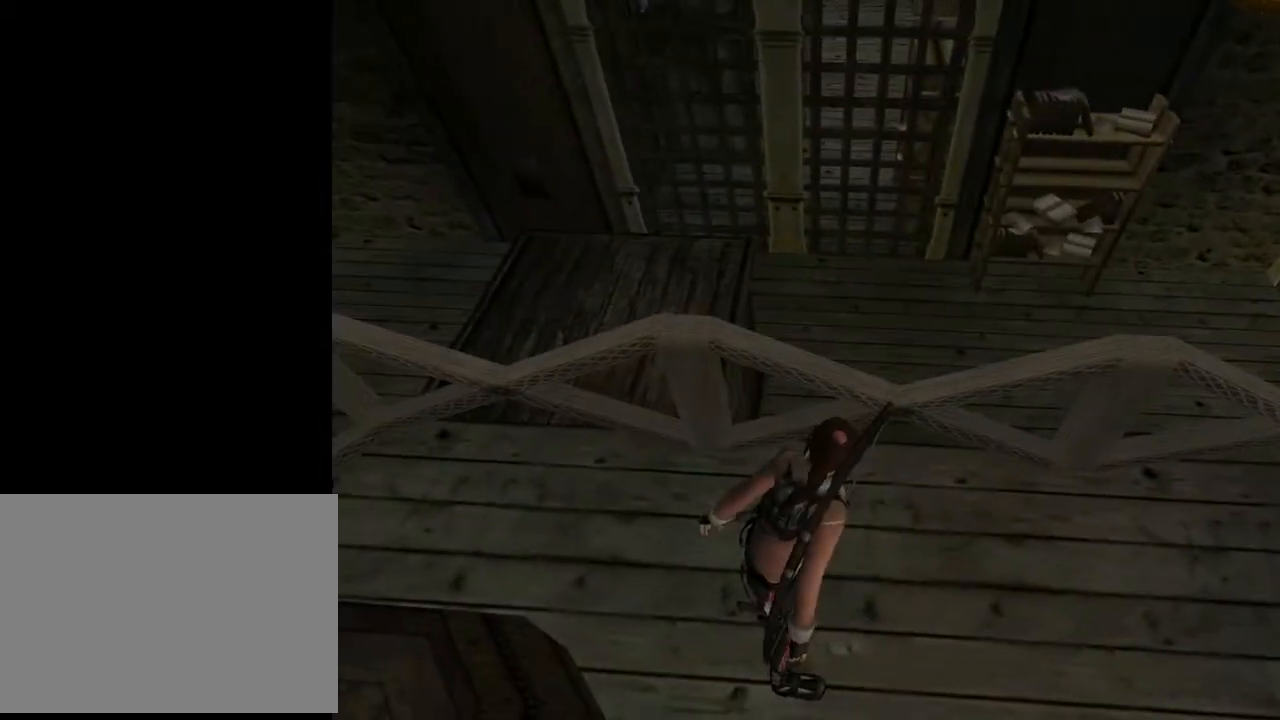
{"buttons": ["L2"], "left_stick": "center", "right_stick": "center", "events": []}
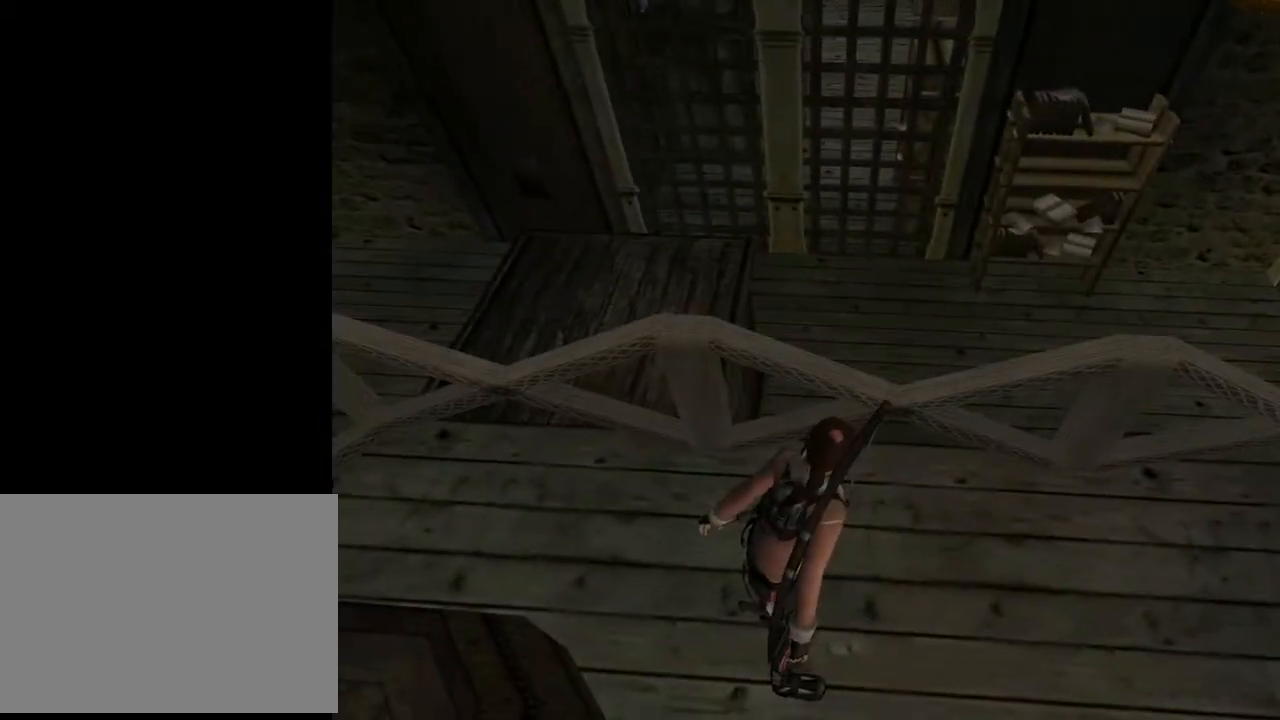
{"buttons": ["L2"], "left_stick": "center", "right_stick": "center", "events": []}
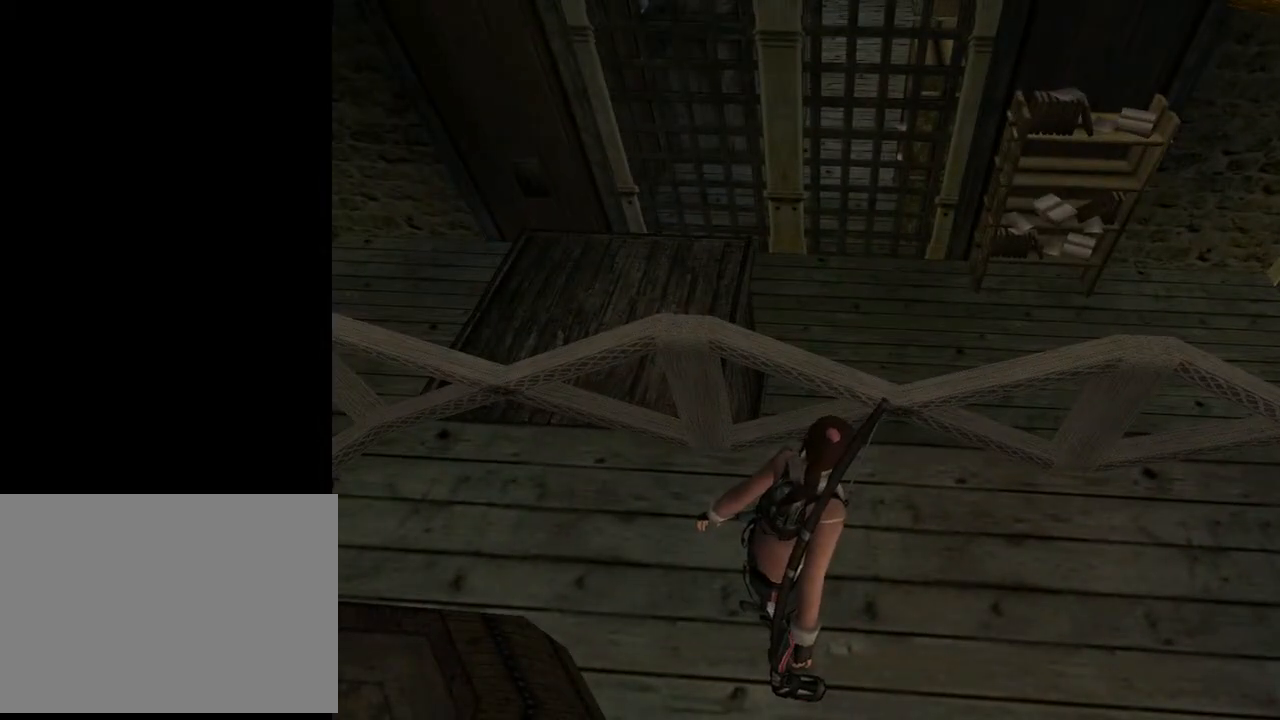
{"buttons": ["DPAD_UP", "DPAD_LEFT"], "left_stick": "center", "right_stick": "center", "events": [[133, "DPAD_UP", "down"], [200, "L2", "up"], [267, "DPAD_LEFT", "down"]]}
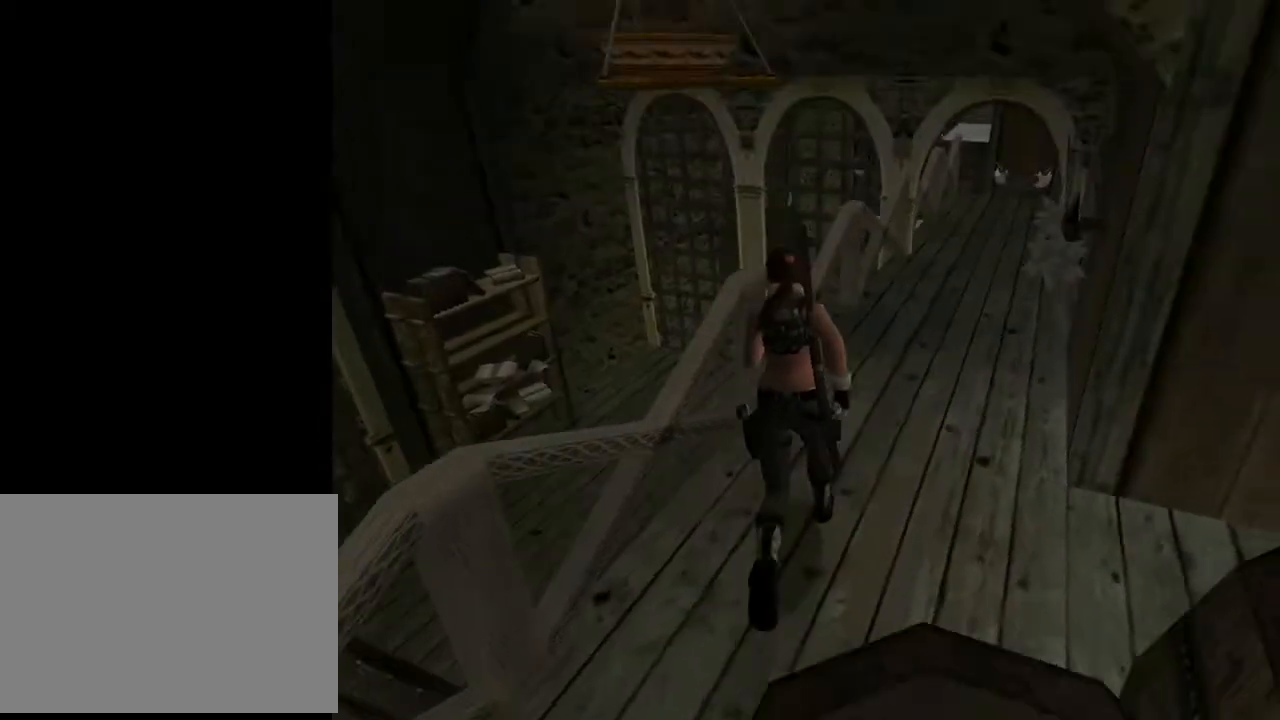
{"buttons": ["DPAD_UP", "DPAD_RIGHT"], "left_stick": "center", "right_stick": "center", "events": [[33, "DPAD_LEFT", "up"], [267, "DPAD_RIGHT", "down"]]}
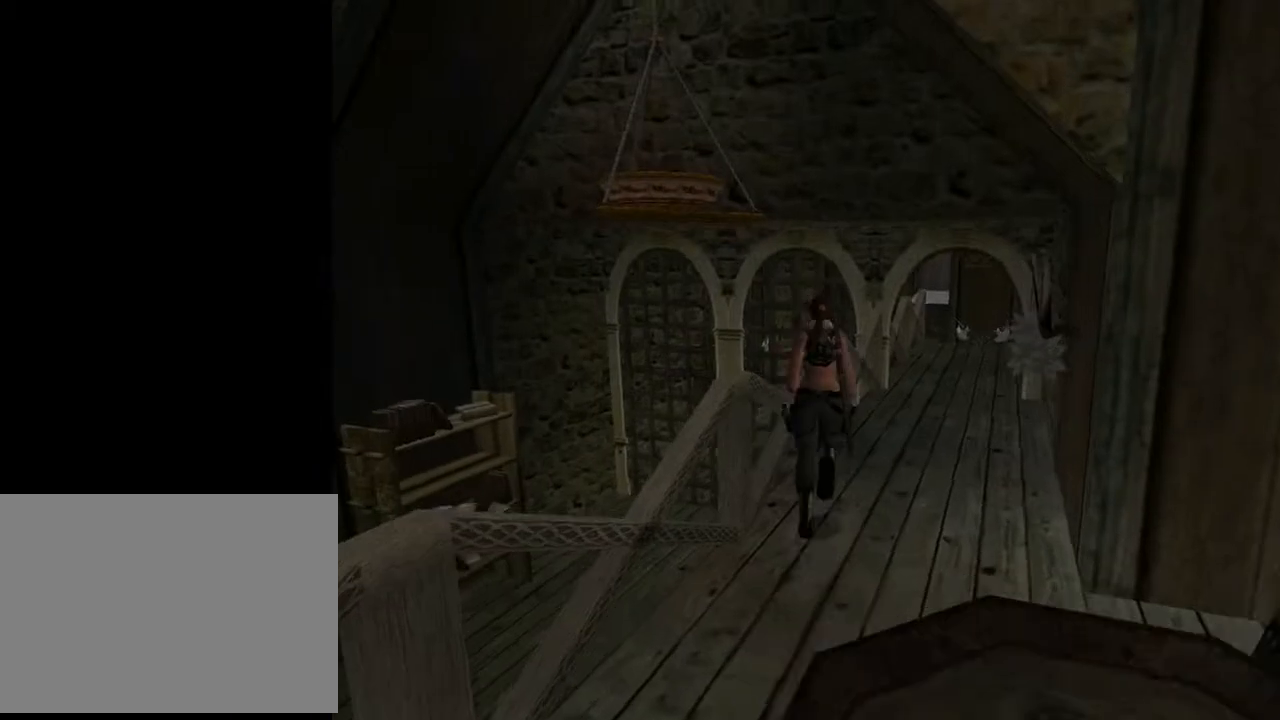
{"buttons": ["DPAD_UP"], "left_stick": "center", "right_stick": "center", "events": [[200, "DPAD_RIGHT", "up"]]}
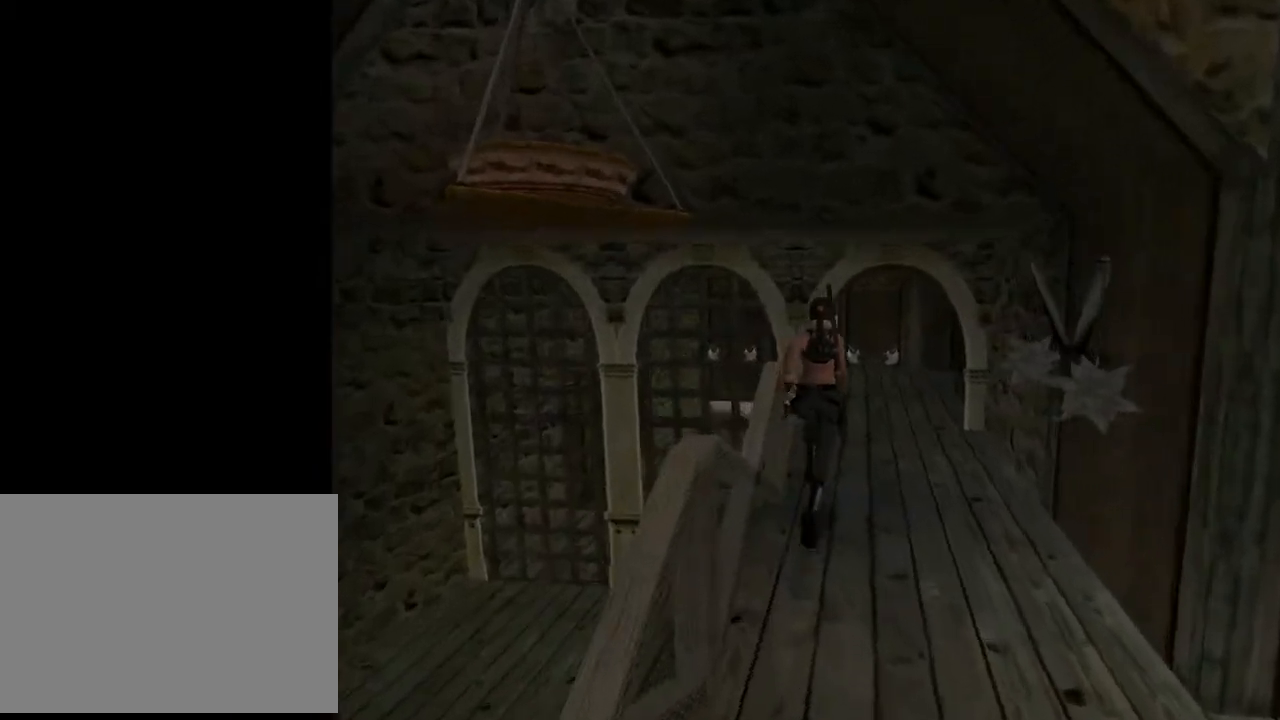
{"buttons": ["DPAD_UP"], "left_stick": "center", "right_stick": "center", "events": [[33, "DPAD_RIGHT", "down"], [267, "DPAD_RIGHT", "up"]]}
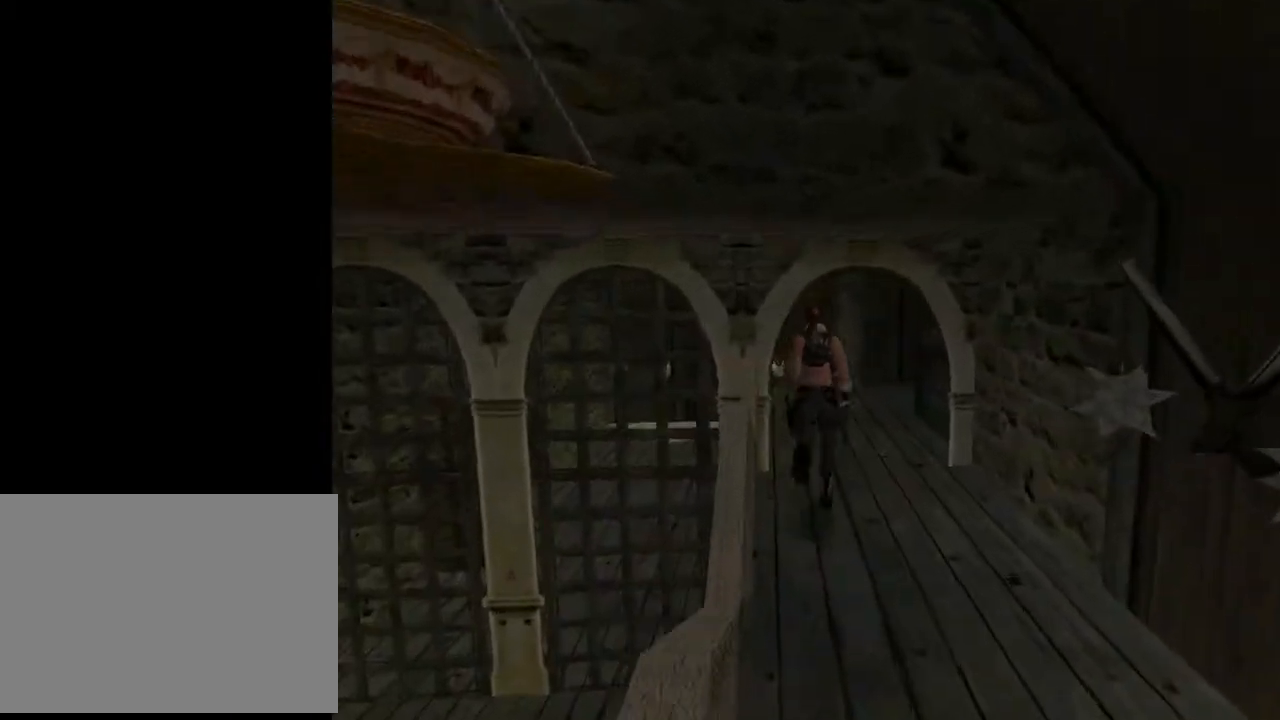
{"buttons": ["DPAD_UP"], "left_stick": "center", "right_stick": "center", "events": []}
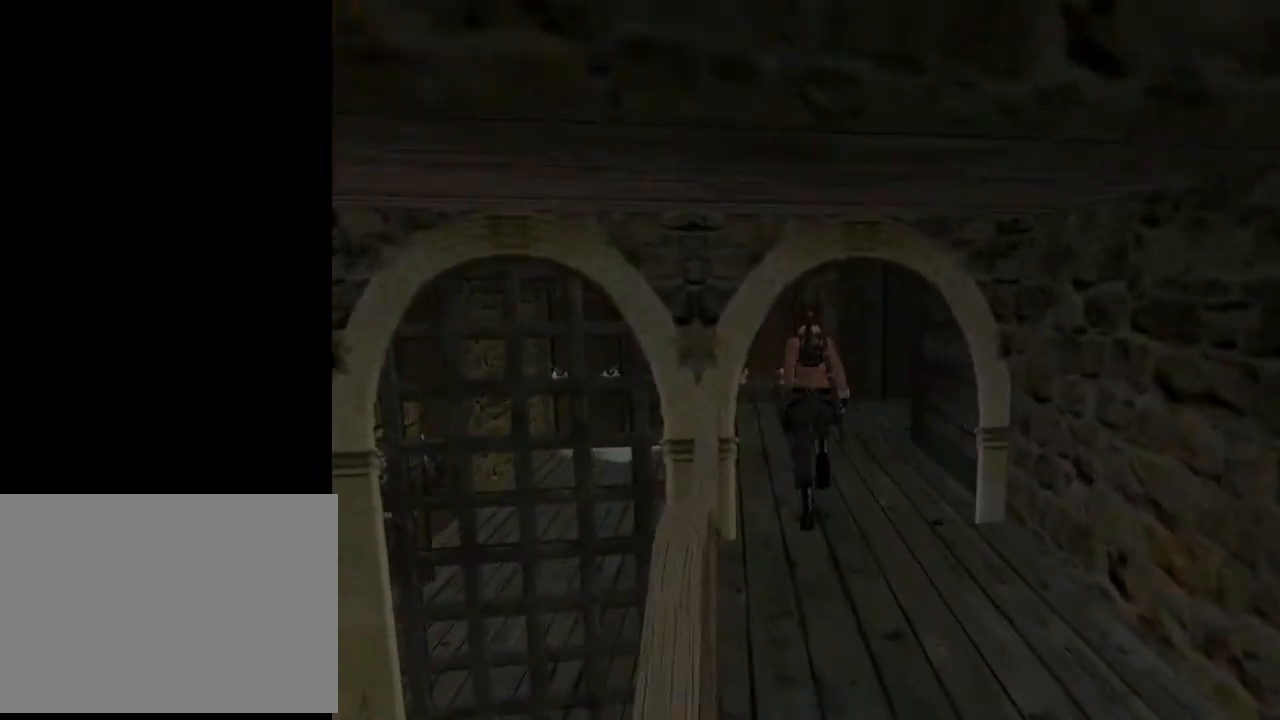
{"buttons": ["DPAD_UP", "DPAD_RIGHT"], "left_stick": "center", "right_stick": "center", "events": [[67, "DPAD_LEFT", "down"], [167, "DPAD_LEFT", "up"], [500, "DPAD_RIGHT", "down"]]}